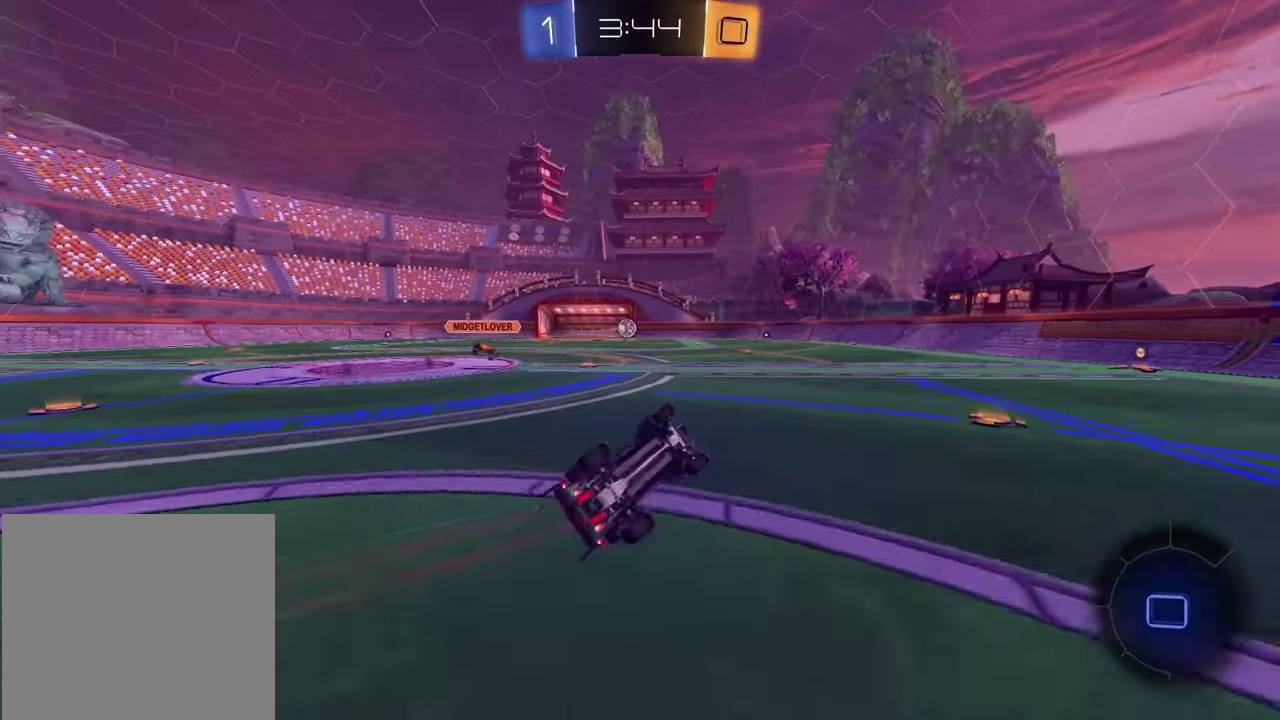
Gameplay with a controller (PlayStation layout); each line is a JSON object with the inputs held at the frame after it. "events" lists button and stick changes between this image and that frame as [ms after this image, input, new state], when the widget could be followed in between.
{"buttons": ["TRIANGLE", "R1", "R2"], "left_stick": "center", "right_stick": "center", "events": [[33, "L1", "down"], [50, "SQUARE", "up"], [83, "left_stick", "down-right"], [183, "TRIANGLE", "down"], [200, "L1", "up"], [200, "left_stick", "up-left"], [283, "TRIANGLE", "up"], [333, "left_stick", "down-right"], [383, "left_stick", "center"], [467, "R1", "down"], [500, "TRIANGLE", "down"]]}
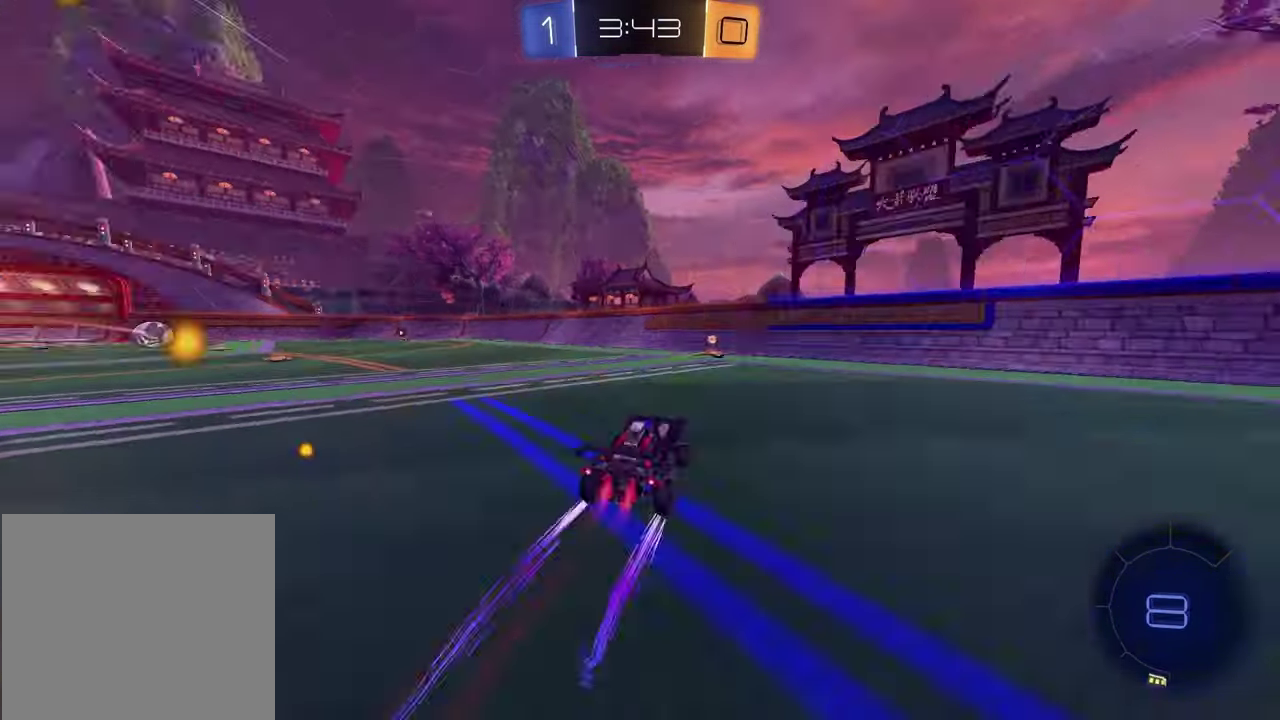
{"buttons": ["R2"], "left_stick": "center", "right_stick": "center", "events": [[100, "TRIANGLE", "up"], [133, "left_stick", "right"], [150, "R1", "up"], [217, "left_stick", "center"], [350, "left_stick", "left"], [500, "left_stick", "center"]]}
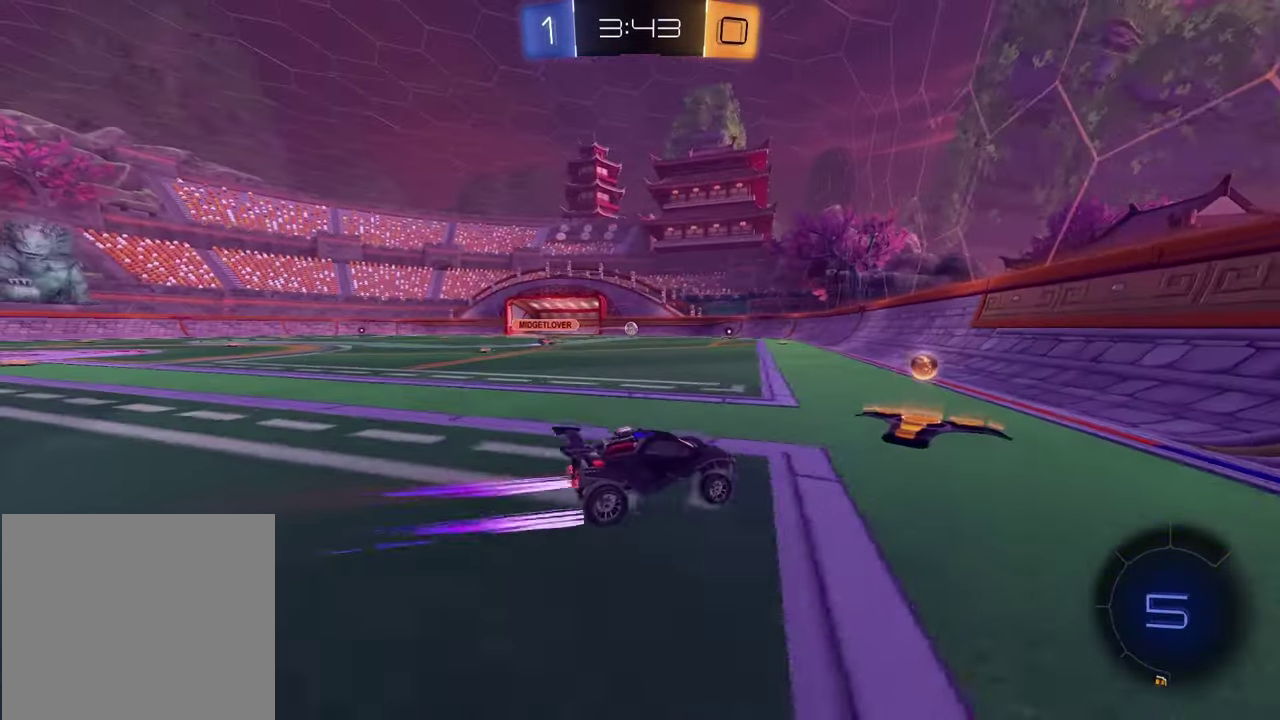
{"buttons": ["R2"], "left_stick": "left", "right_stick": "center", "events": [[67, "R1", "down"], [350, "R1", "up"], [500, "left_stick", "left"]]}
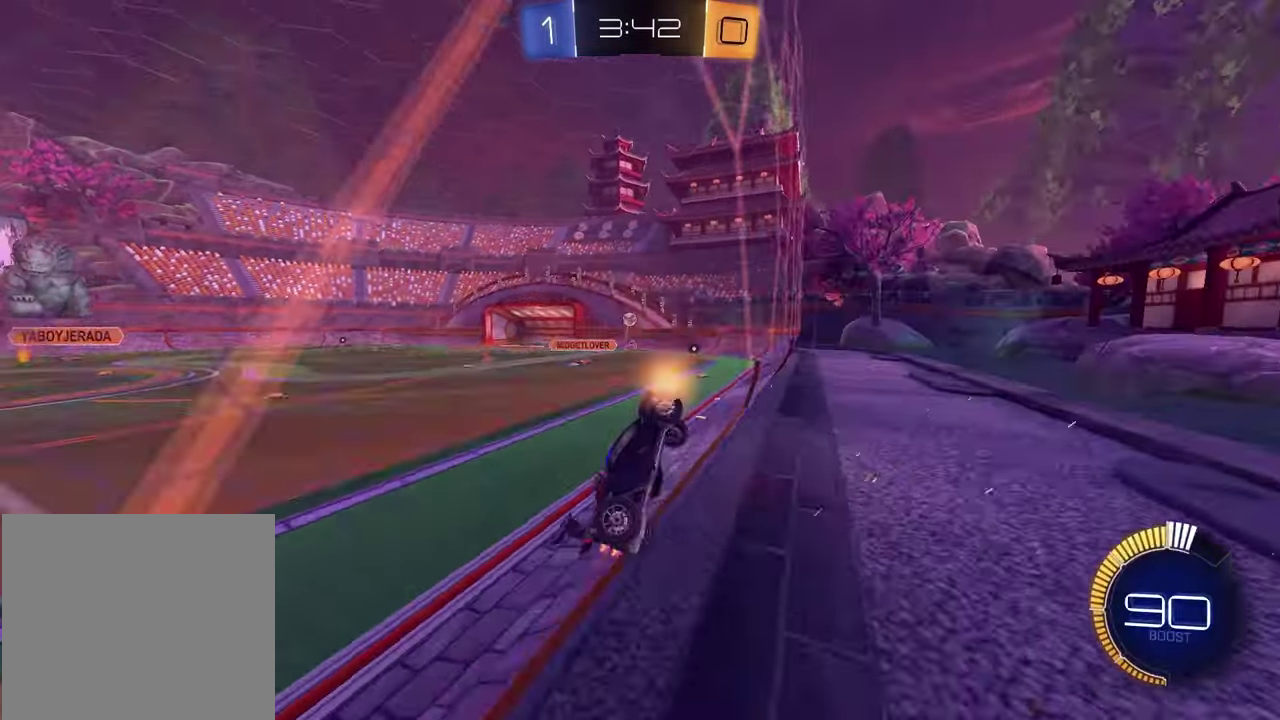
{"buttons": ["R2"], "left_stick": "center", "right_stick": "center", "events": [[83, "left_stick", "center"], [133, "R1", "down"], [450, "R1", "up"]]}
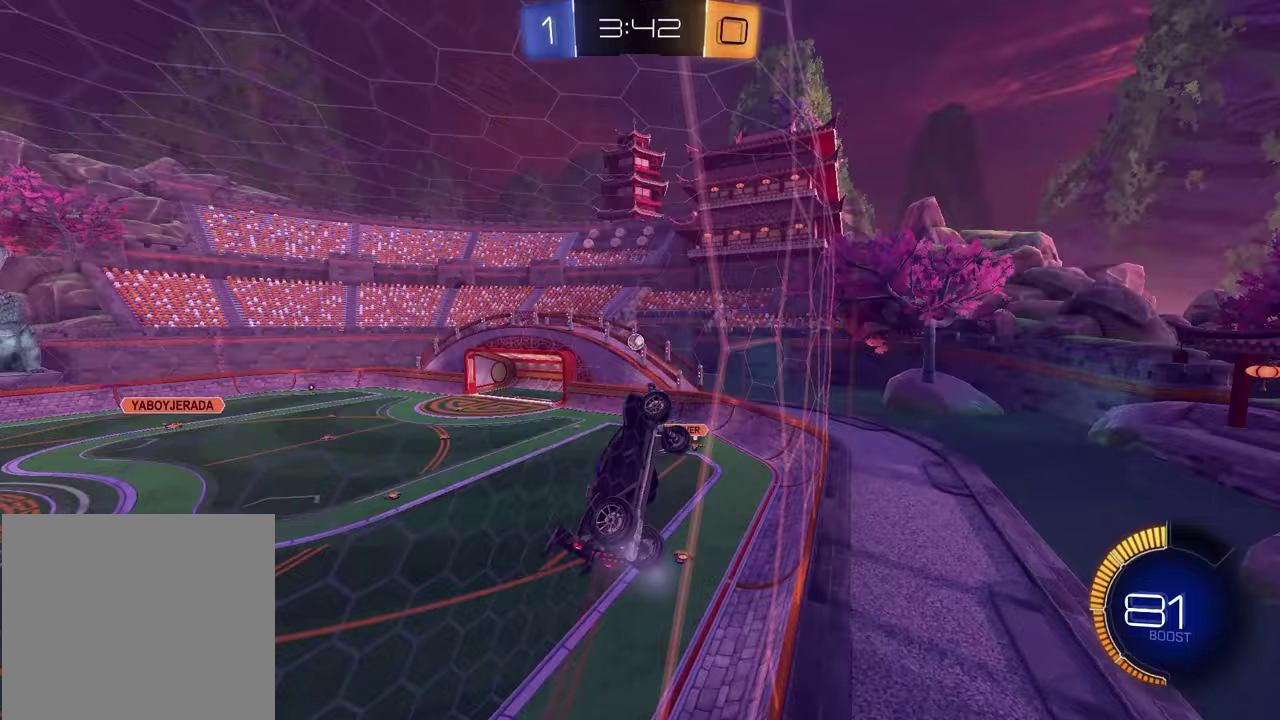
{"buttons": ["R2"], "left_stick": "up-right", "right_stick": "center", "events": [[33, "left_stick", "up-right"], [200, "left_stick", "center"], [500, "left_stick", "up-right"]]}
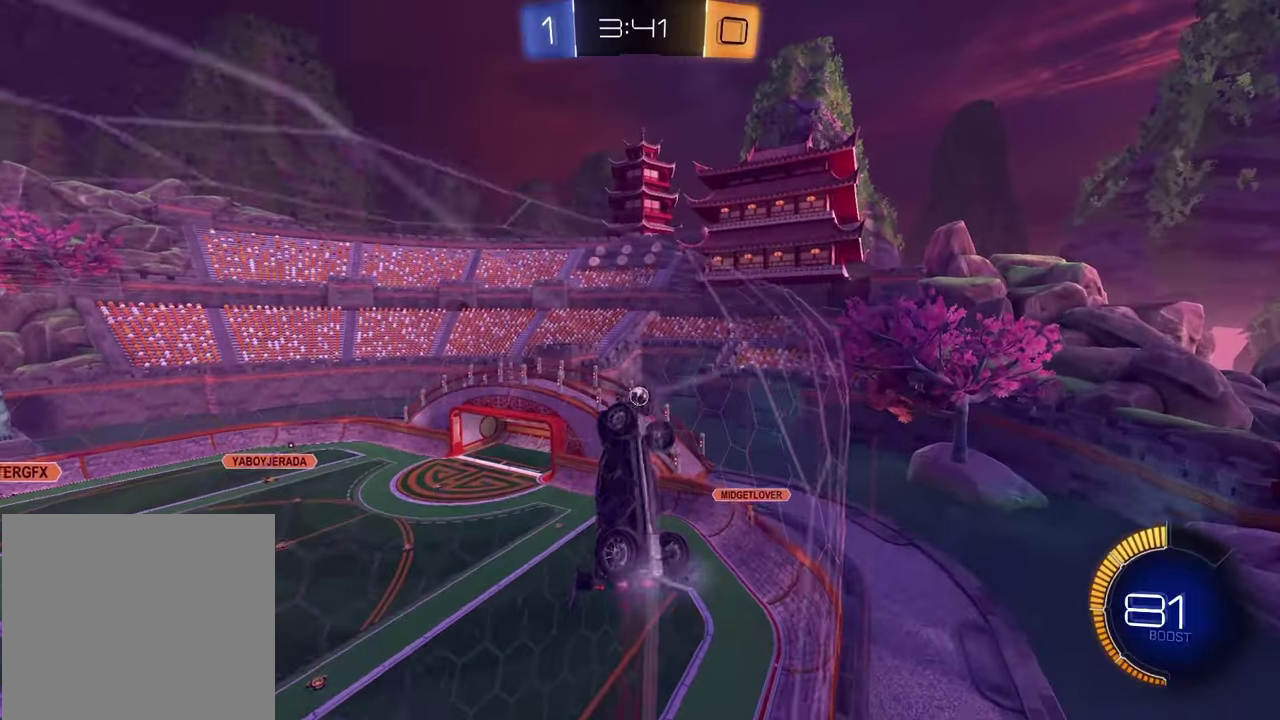
{"buttons": ["R2"], "left_stick": "center", "right_stick": "center", "events": [[133, "left_stick", "center"], [367, "L2", "down"], [367, "R2", "up"], [367, "left_stick", "right"], [467, "R2", "down"], [483, "left_stick", "center"], [500, "L2", "up"]]}
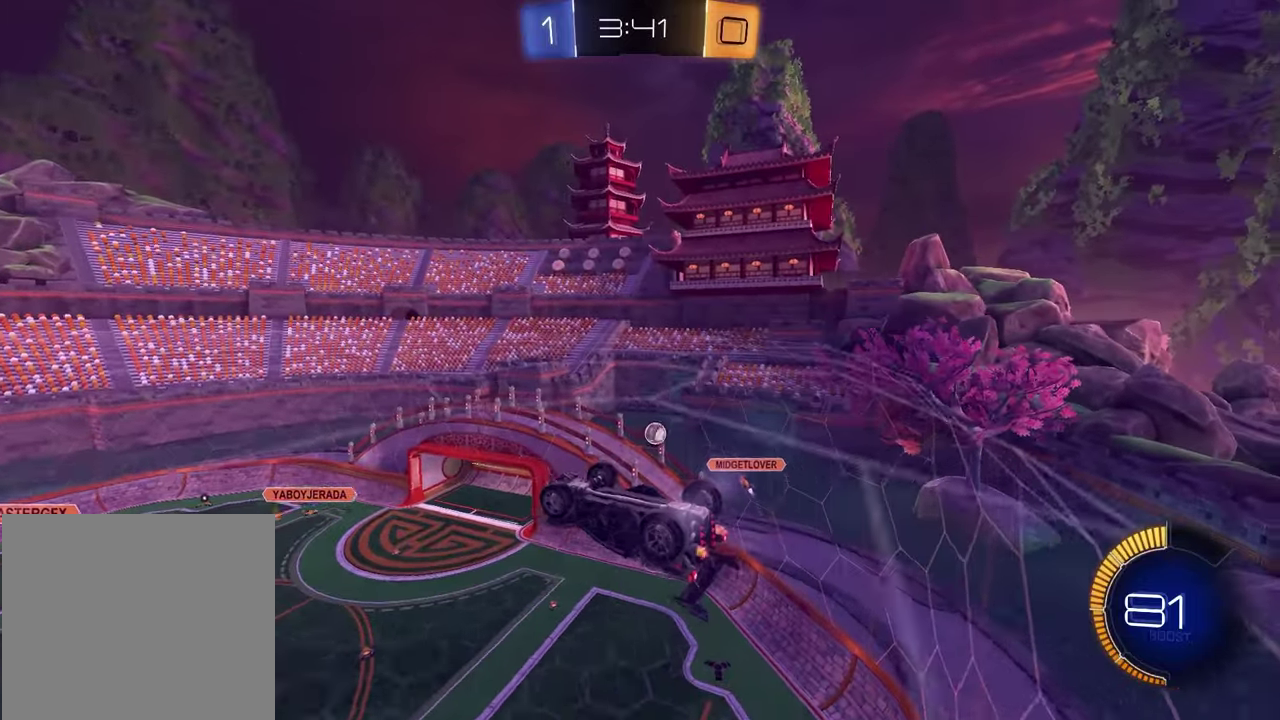
{"buttons": ["R1", "R2"], "left_stick": "up-right", "right_stick": "center"}
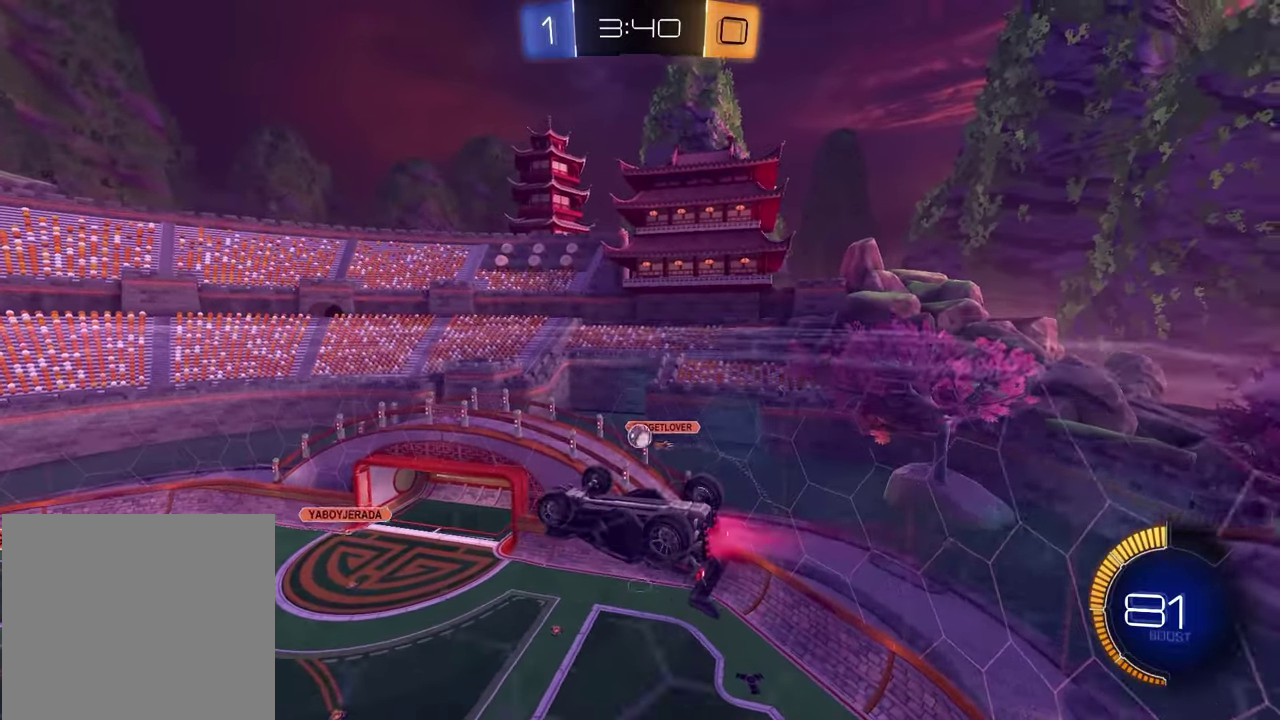
{"buttons": ["SQUARE", "R1", "R2"], "left_stick": "up", "right_stick": "center", "events": [[17, "SQUARE", "down"], [117, "left_stick", "center"], [183, "left_stick", "down"], [317, "left_stick", "up-left"], [483, "left_stick", "up"]]}
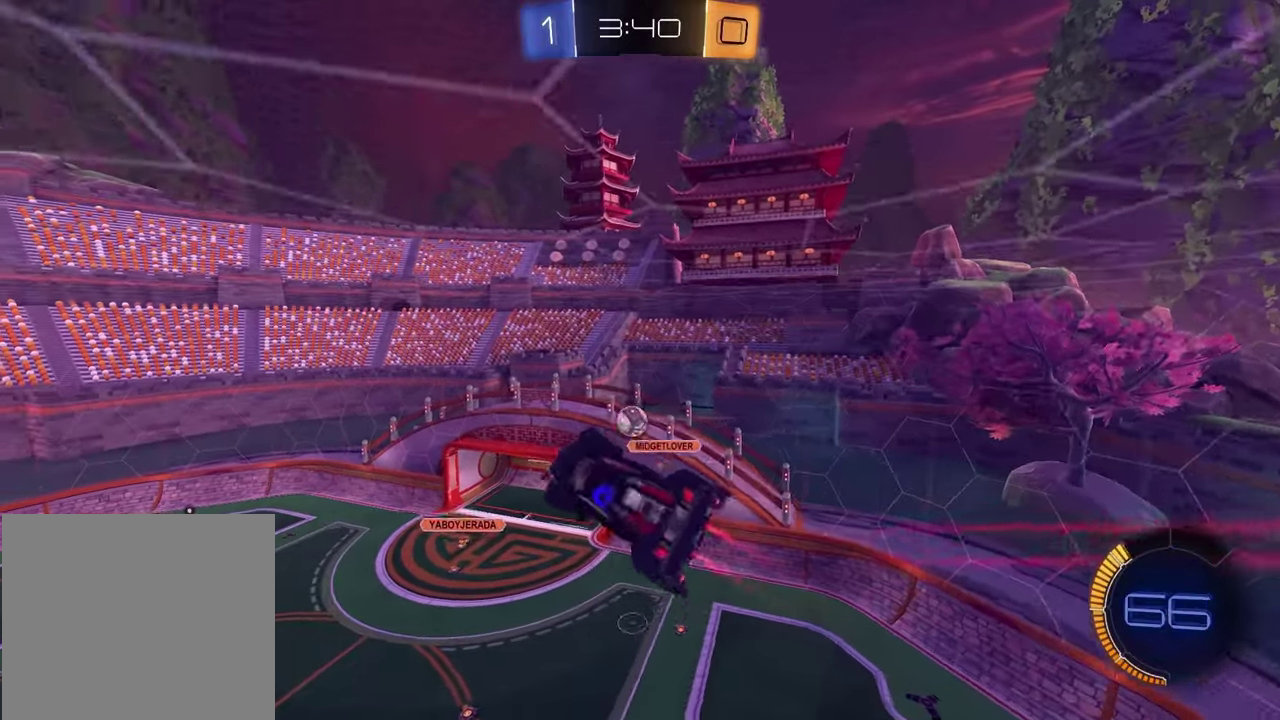
{"buttons": ["SQUARE", "R1", "R2"], "left_stick": "center", "right_stick": "center", "events": [[217, "left_stick", "down"], [300, "left_stick", "center"]]}
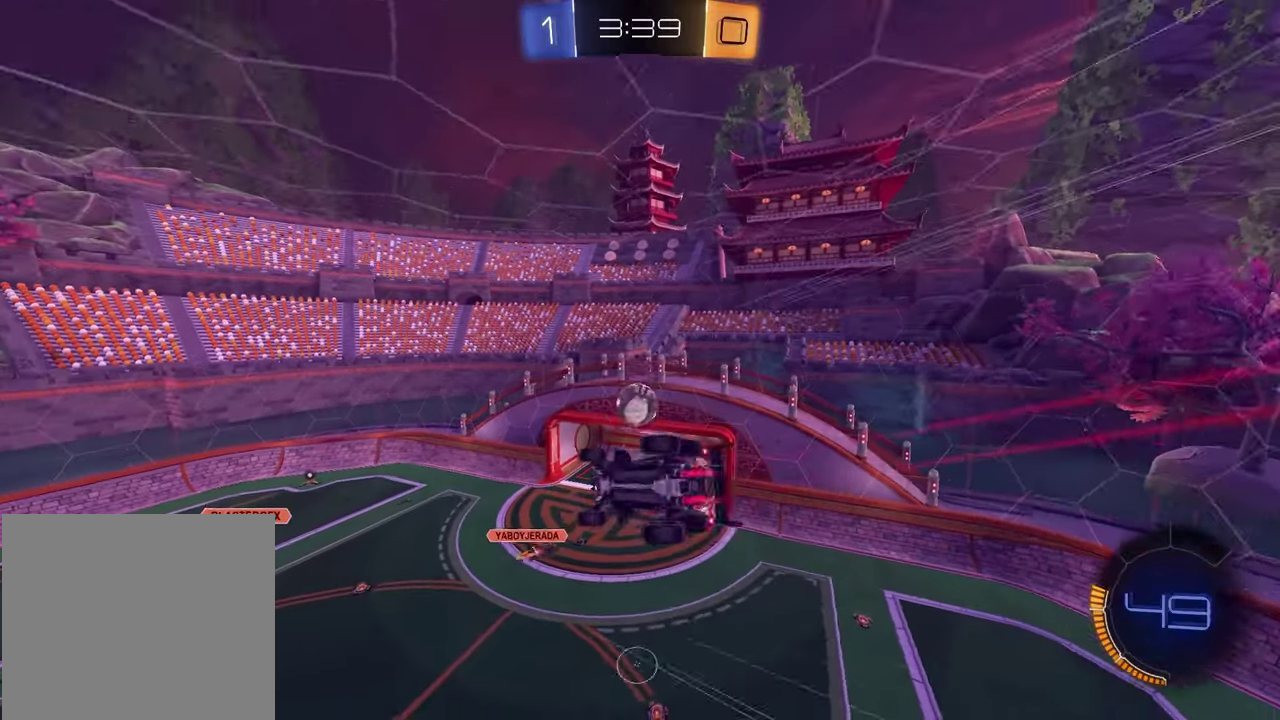
{"buttons": ["CROSS", "R1", "R2"], "left_stick": "up-right", "right_stick": "center", "events": [[17, "R1", "up"], [133, "SQUARE", "up"], [167, "R1", "down"], [367, "R1", "up"], [400, "left_stick", "up-right"], [433, "R1", "down"], [467, "CROSS", "down"]]}